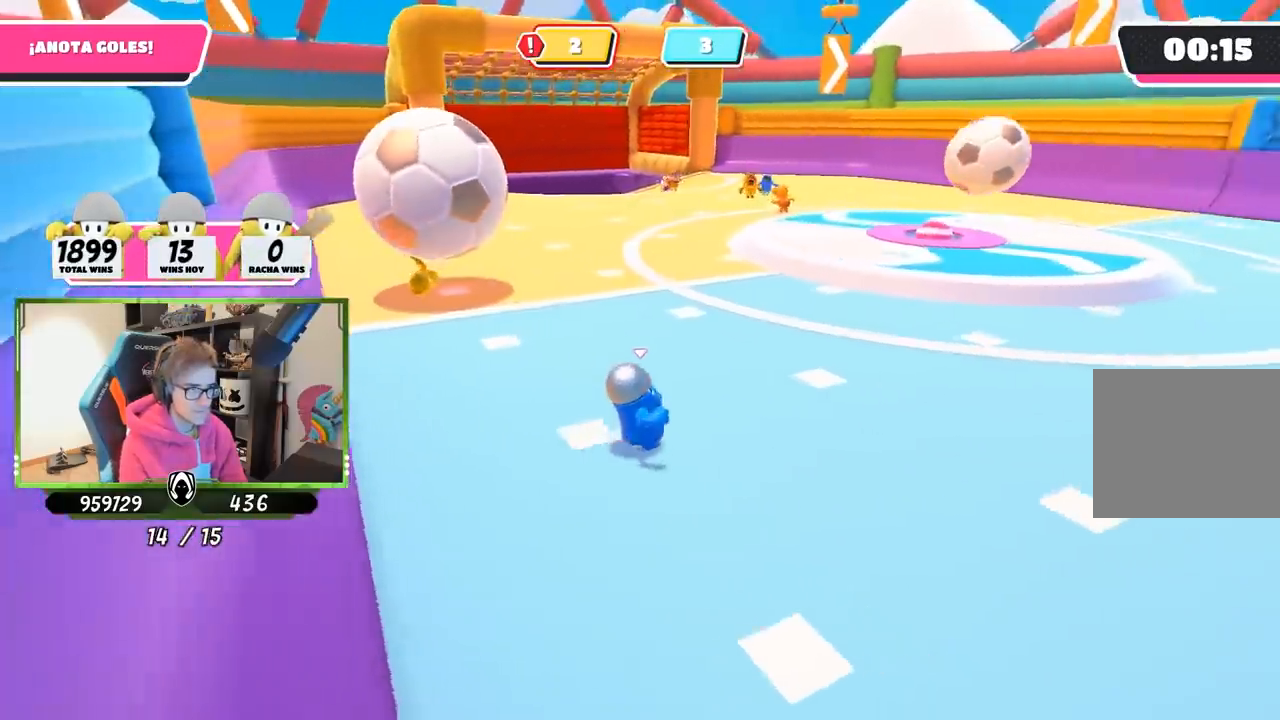
Gameplay with a controller (PlayStation layout); each line is a JSON object with the inputs held at the frame after it. "events" lists button and stick changes between this image and that frame as [ms after this image, input, new state], when the widget could be followed in between.
{"buttons": [], "left_stick": "right", "right_stick": "left", "events": []}
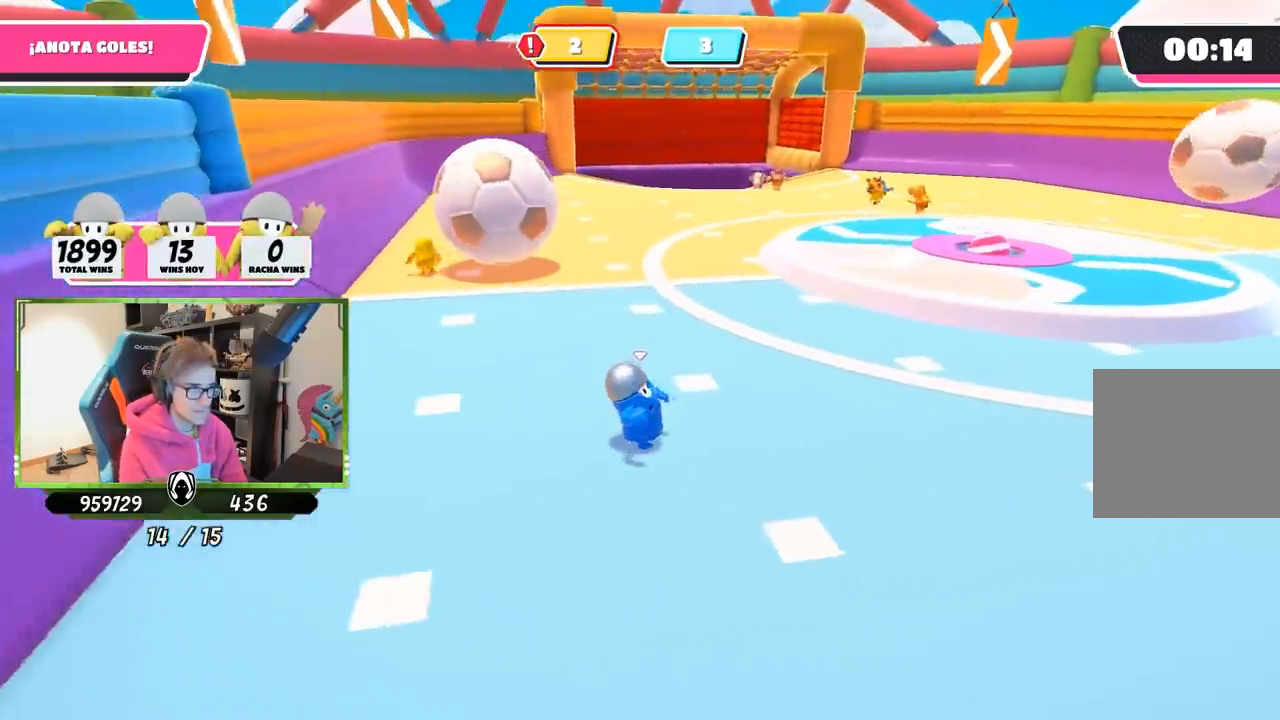
{"buttons": [], "left_stick": "down-right", "right_stick": "up-left", "events": [[333, "left_stick", "down-right"], [433, "right_stick", "center"], [500, "right_stick", "up-left"]]}
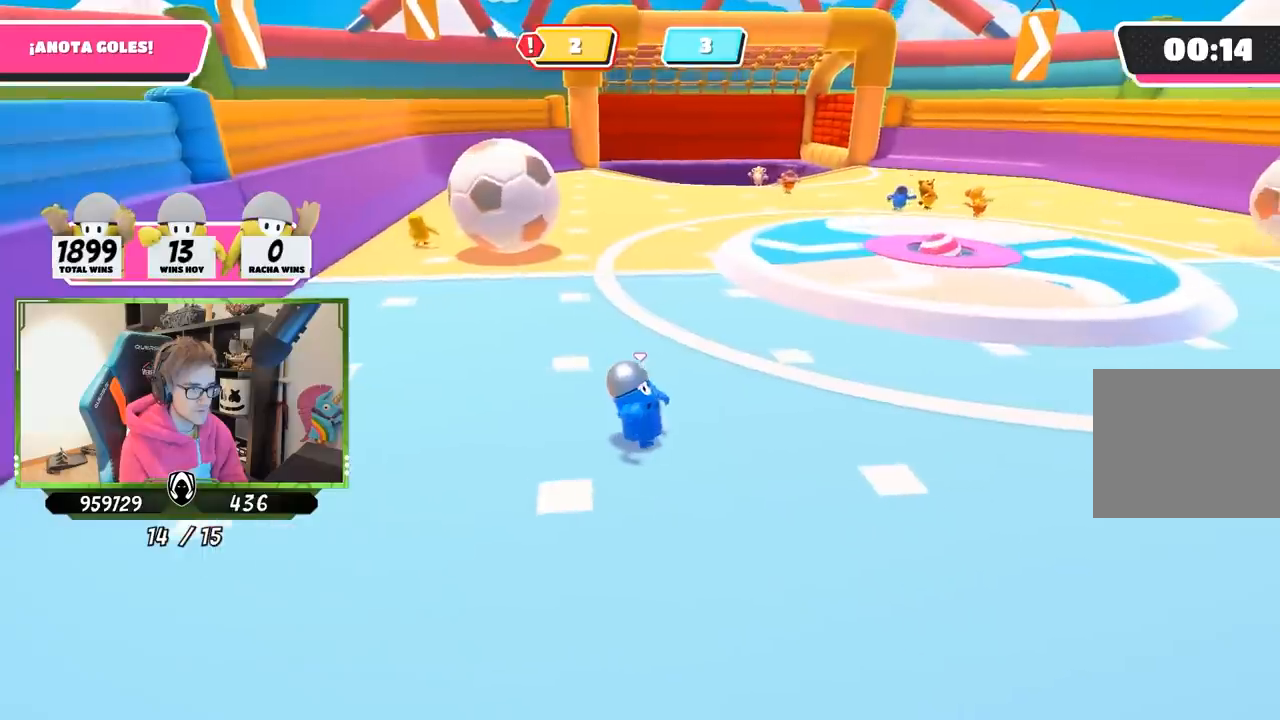
{"buttons": [], "left_stick": "down-right", "right_stick": "left", "events": [[333, "right_stick", "left"]]}
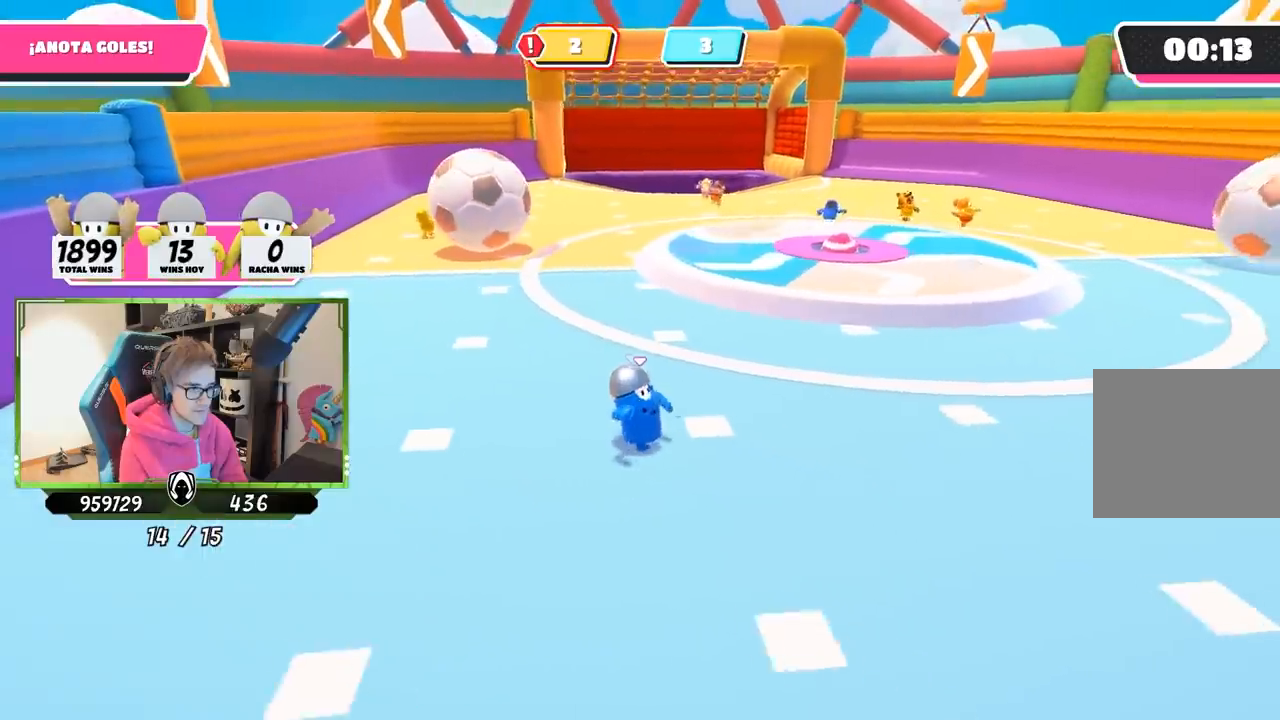
{"buttons": [], "left_stick": "down", "right_stick": "left", "events": [[367, "left_stick", "down"]]}
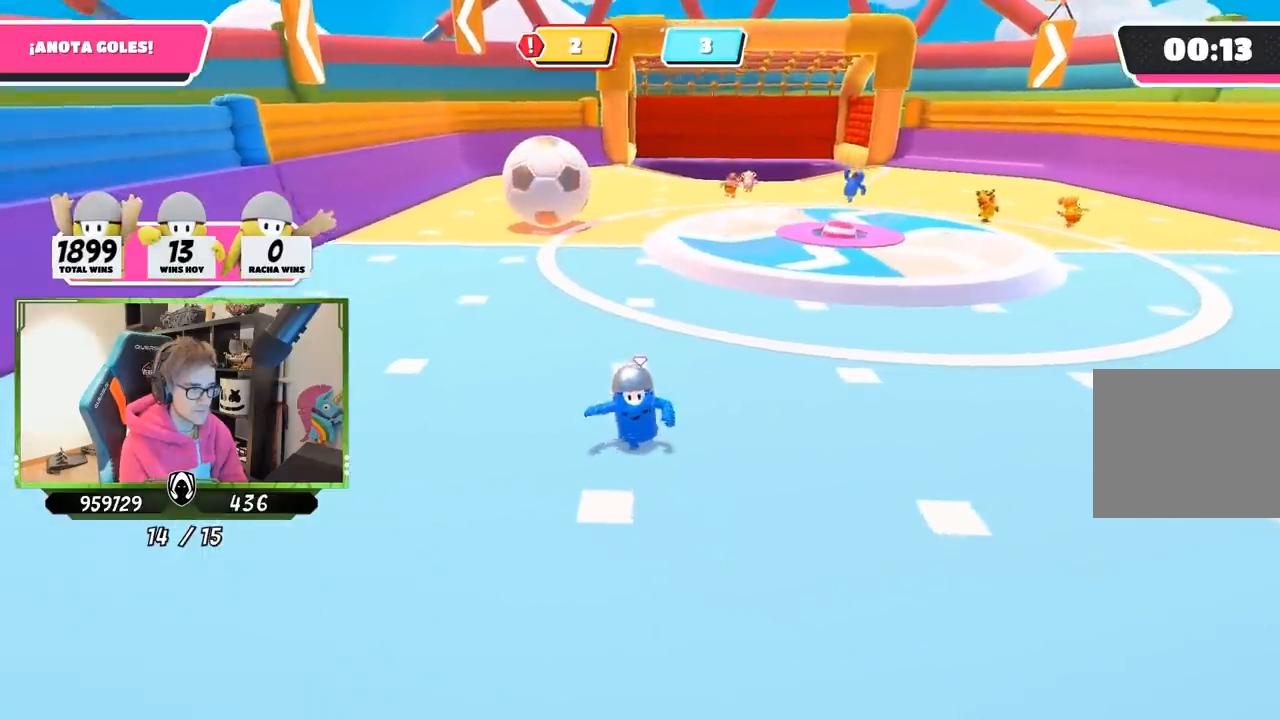
{"buttons": [], "left_stick": "up", "right_stick": "center", "events": [[67, "left_stick", "left"], [67, "right_stick", "center"], [167, "left_stick", "down-right"], [383, "left_stick", "up-right"], [467, "left_stick", "up"]]}
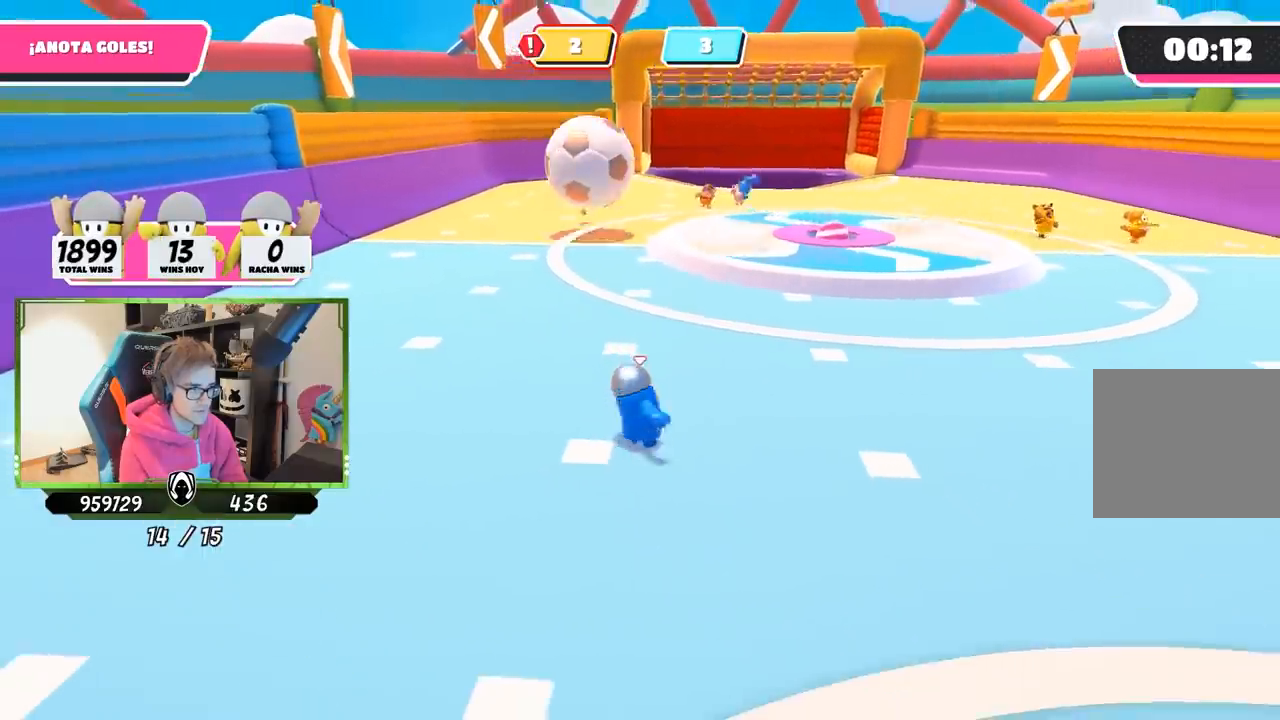
{"buttons": [], "left_stick": "right", "right_stick": "center", "events": [[67, "left_stick", "down-left"], [150, "left_stick", "down-right"], [200, "left_stick", "right"], [267, "right_stick", "down-right"], [367, "right_stick", "center"]]}
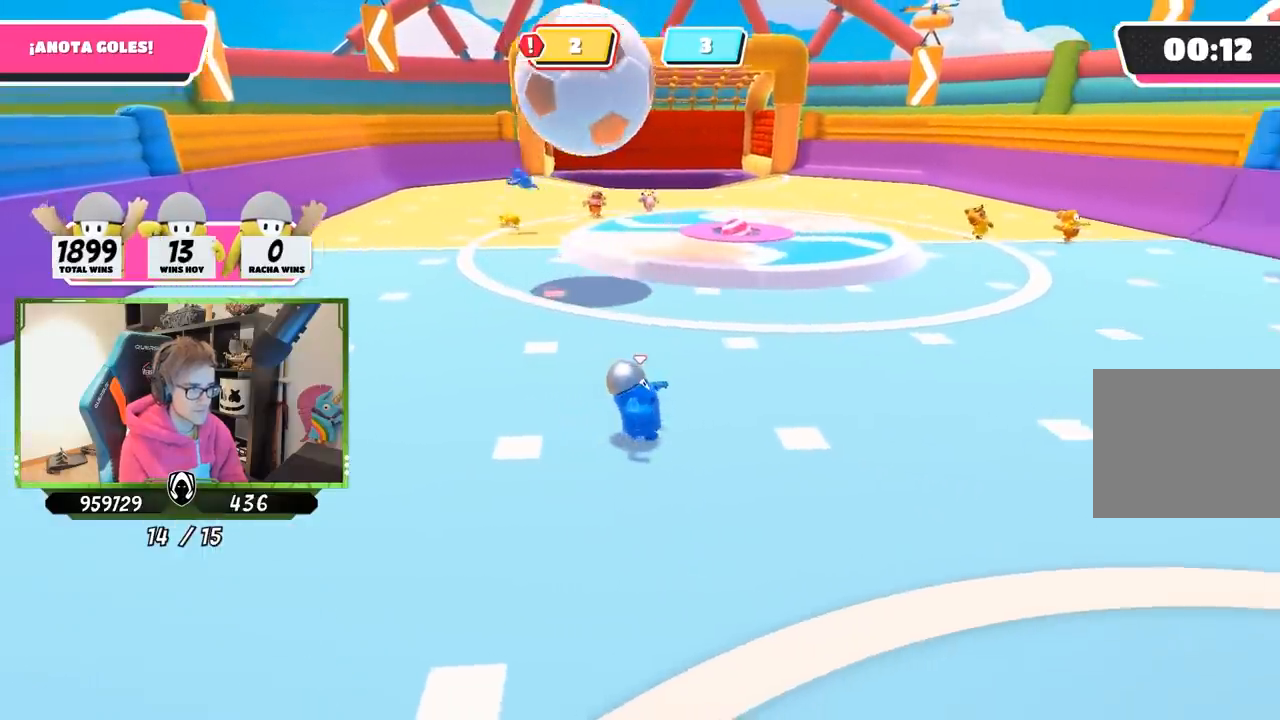
{"buttons": ["CROSS", "SQUARE"], "left_stick": "up-right", "right_stick": "center", "events": [[17, "left_stick", "down-right"], [367, "left_stick", "up-right"], [400, "CROSS", "down"], [500, "SQUARE", "down"]]}
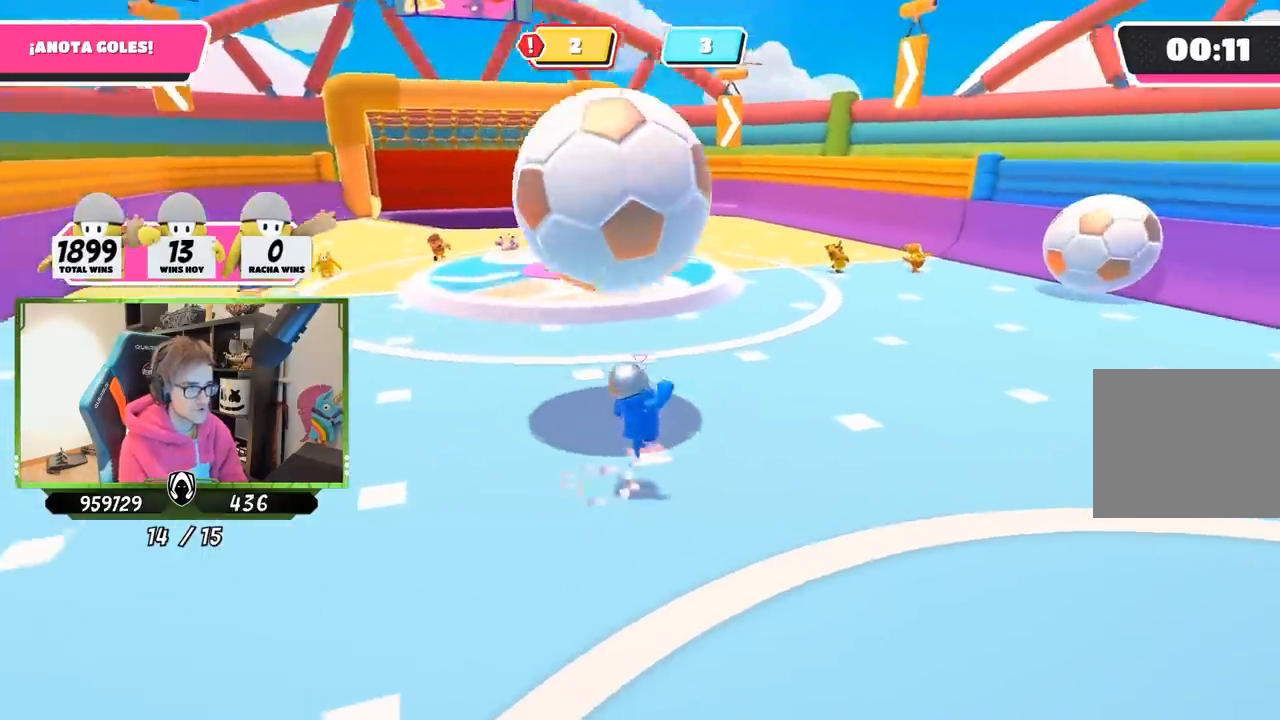
{"buttons": [], "left_stick": "up-right", "right_stick": "right", "events": [[67, "CROSS", "up"], [133, "SQUARE", "up"], [167, "SQUARE", "down"], [200, "SQUARE", "up"], [267, "SQUARE", "down"], [400, "SQUARE", "up"], [500, "right_stick", "right"]]}
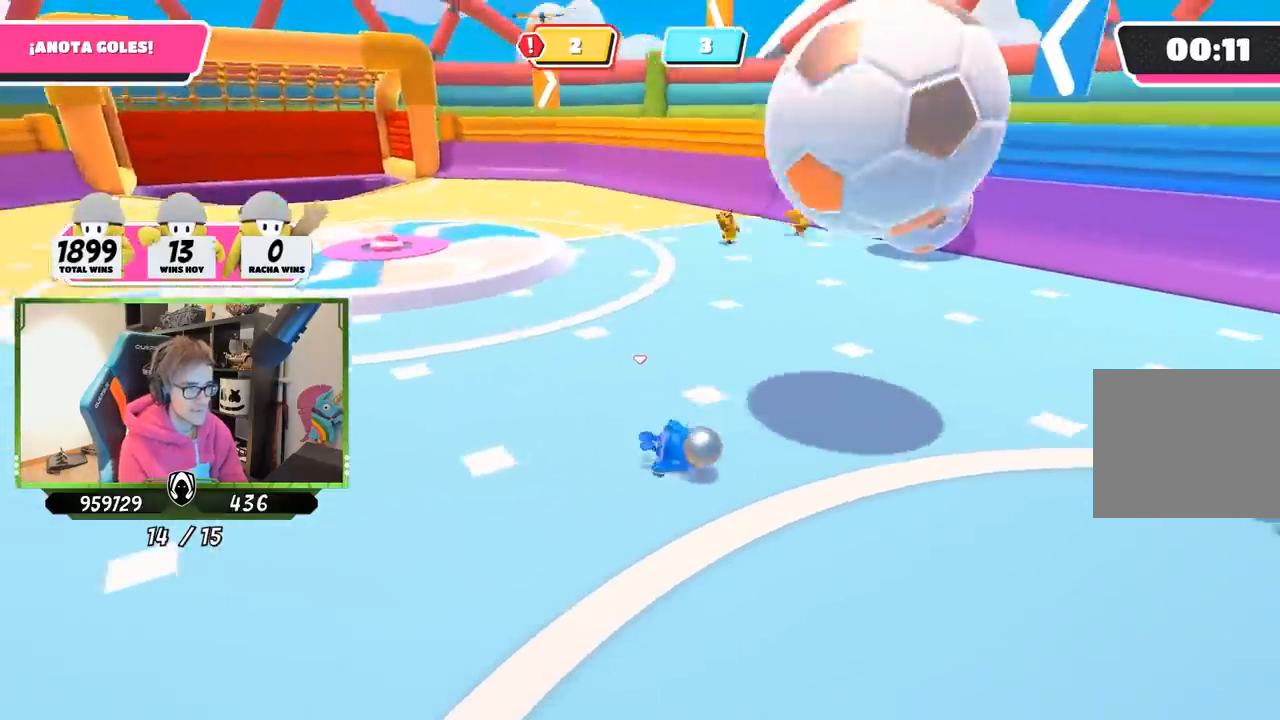
{"buttons": [], "left_stick": "up-right", "right_stick": "center", "events": [[167, "right_stick", "up-right"], [267, "right_stick", "center"]]}
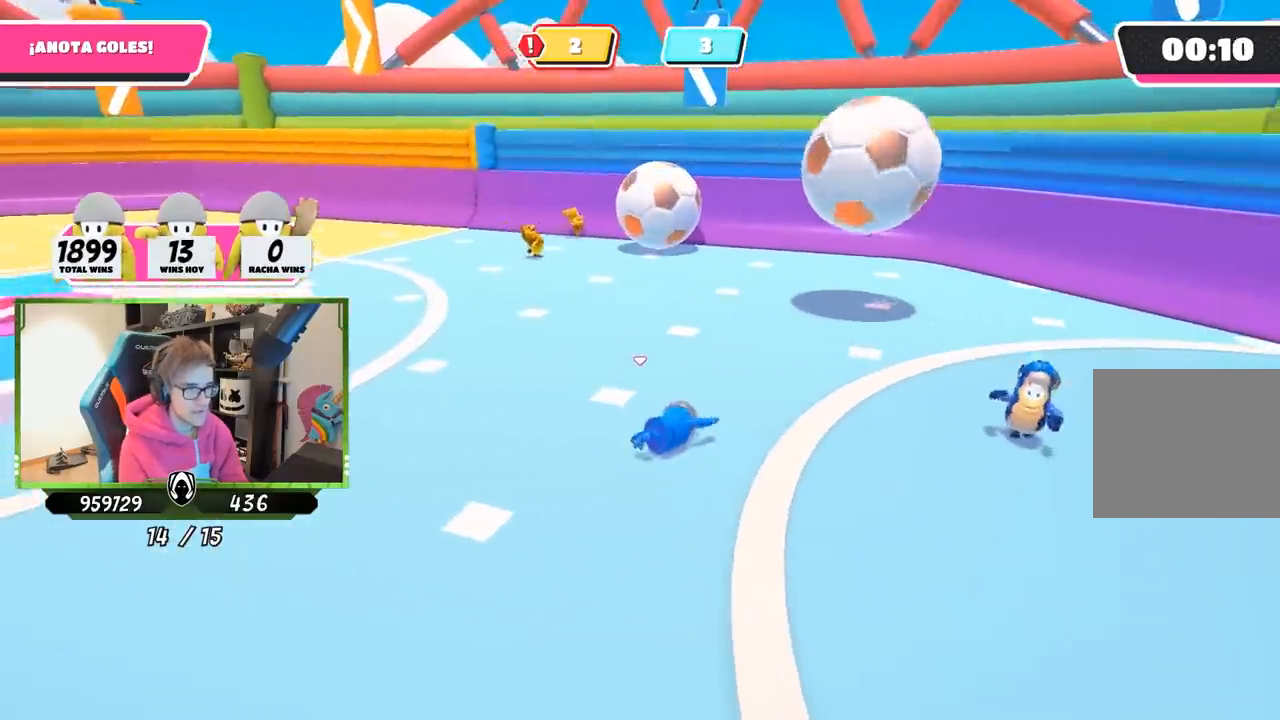
{"buttons": [], "left_stick": "right", "right_stick": "center", "events": [[33, "left_stick", "right"]]}
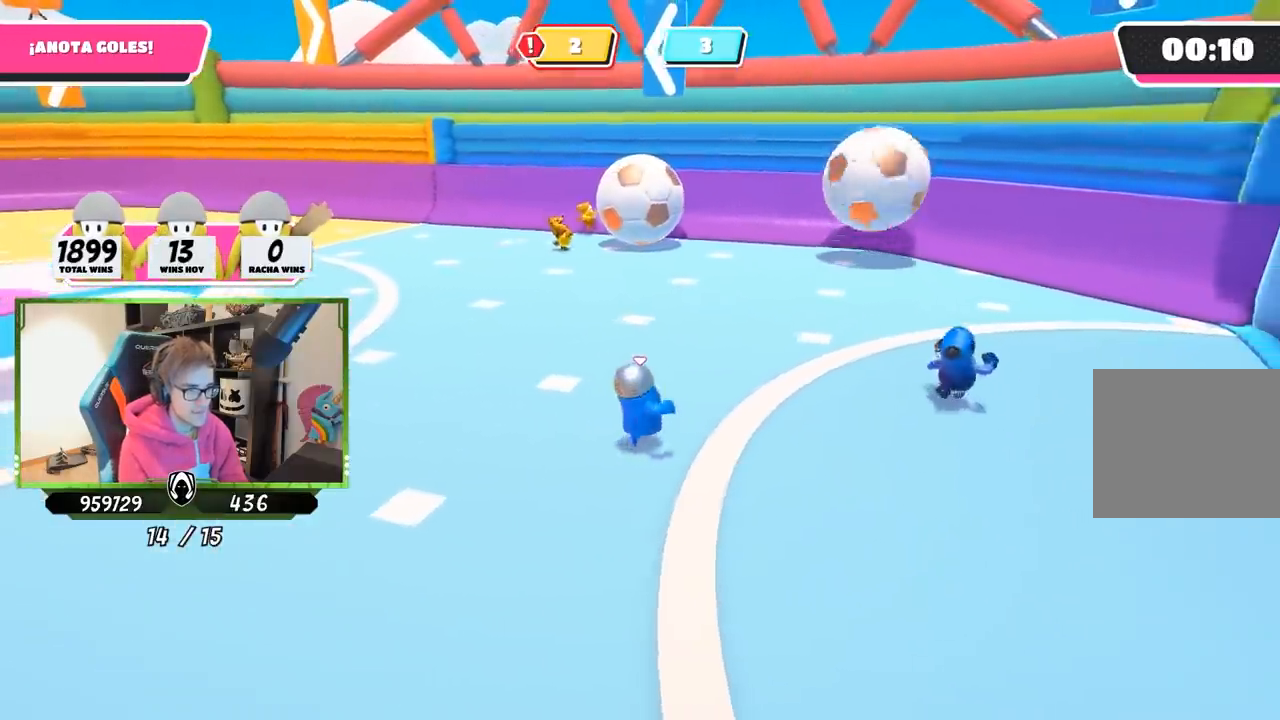
{"buttons": [], "left_stick": "right", "right_stick": "left", "events": [[300, "right_stick", "left"]]}
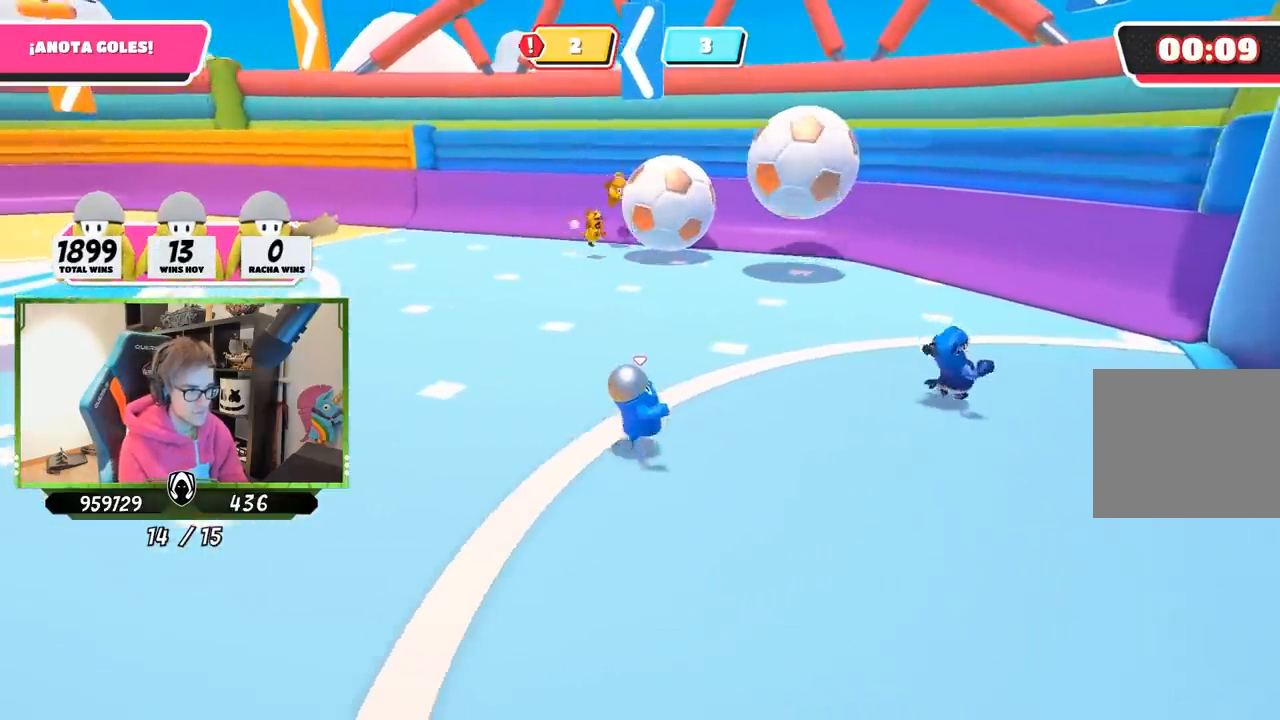
{"buttons": [], "left_stick": "right", "right_stick": "left", "events": []}
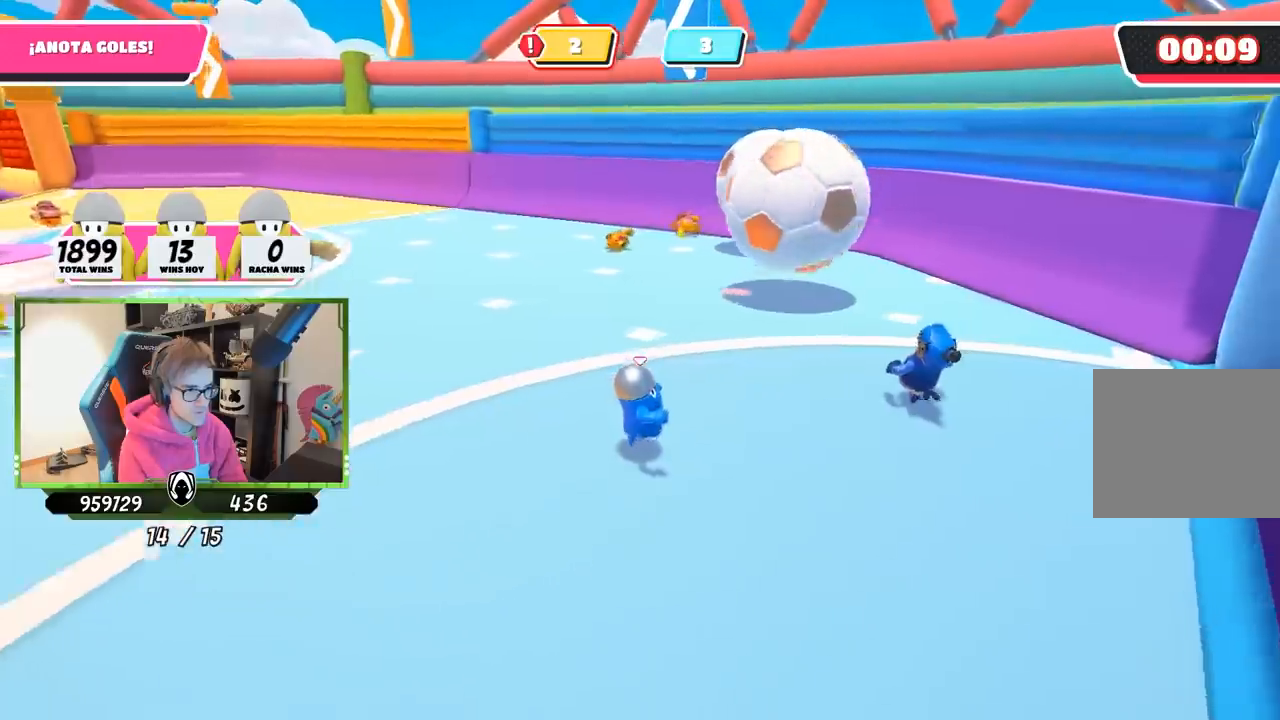
{"buttons": [], "left_stick": "right", "right_stick": "left", "events": [[133, "left_stick", "down-right"], [267, "right_stick", "center"], [433, "left_stick", "right"], [467, "right_stick", "left"]]}
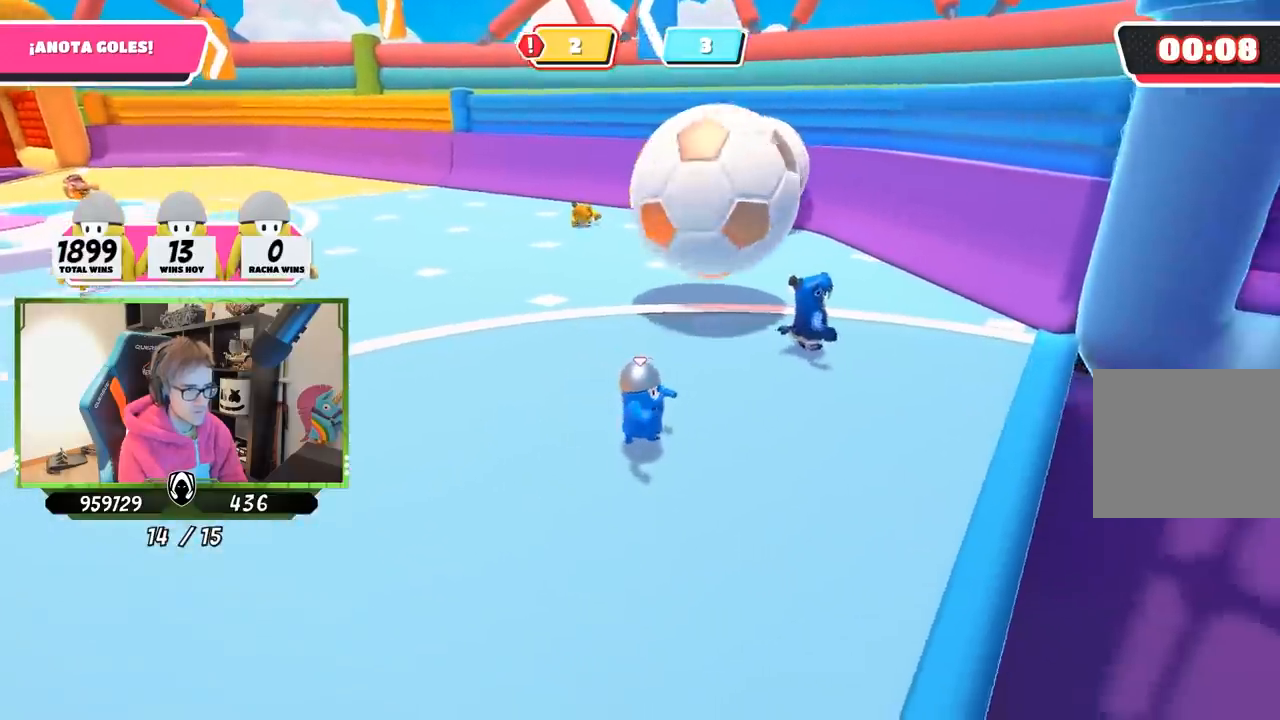
{"buttons": [], "left_stick": "down-left", "right_stick": "center", "events": [[300, "left_stick", "down-left"], [400, "right_stick", "center"]]}
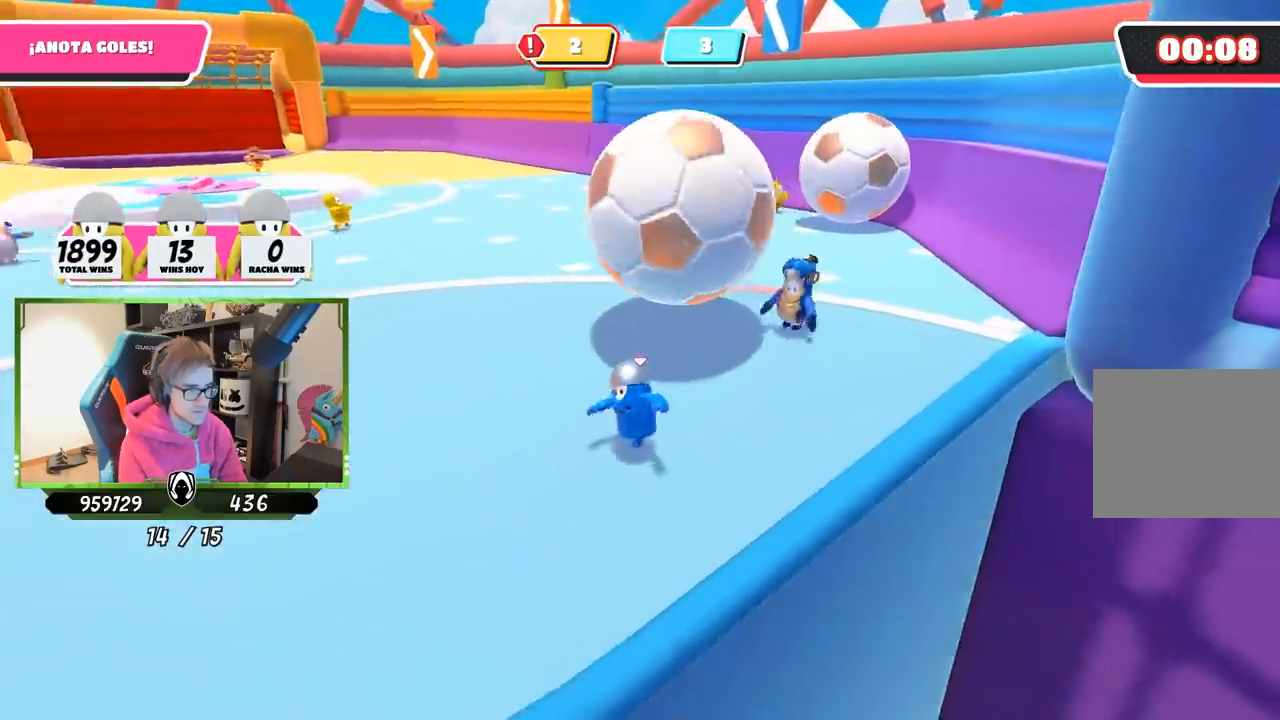
{"buttons": [], "left_stick": "left", "right_stick": "center", "events": [[133, "left_stick", "right"], [267, "left_stick", "up"], [350, "left_stick", "up-left"], [367, "CROSS", "down"], [433, "CROSS", "up"], [450, "left_stick", "left"]]}
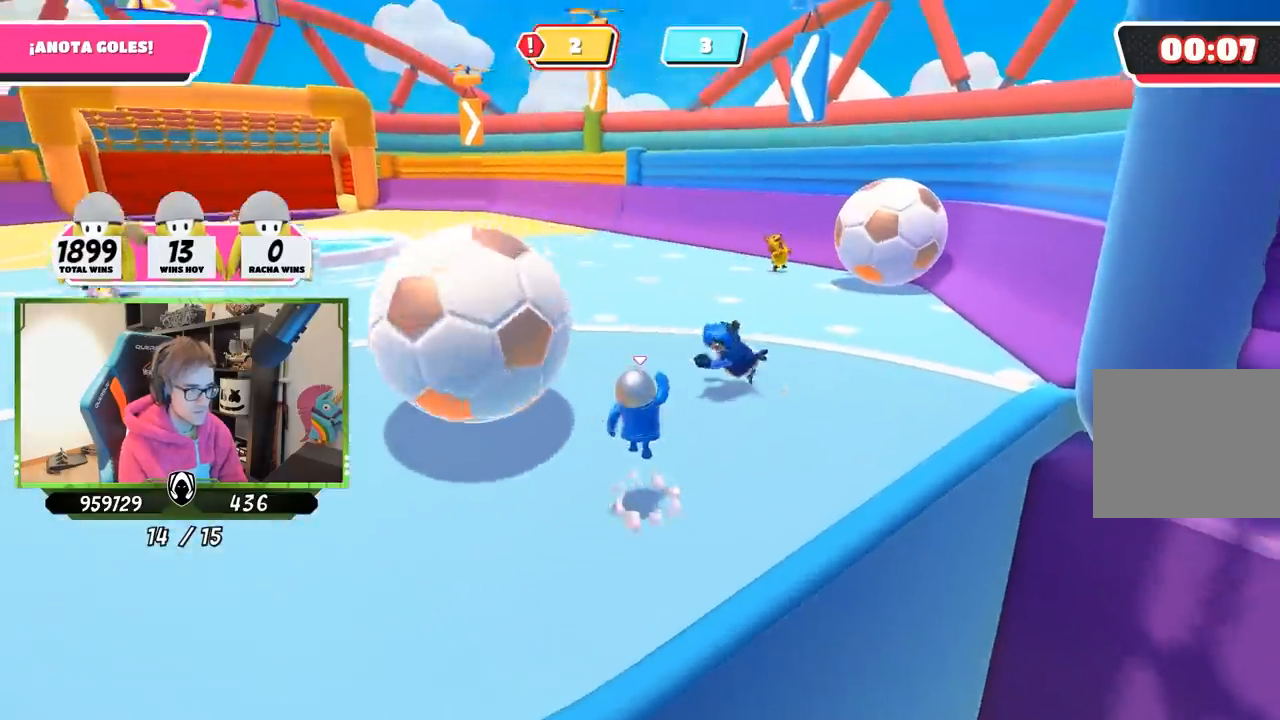
{"buttons": [], "left_stick": "down-left", "right_stick": "center", "events": [[33, "left_stick", "down-left"], [133, "right_stick", "left"], [267, "right_stick", "center"], [367, "right_stick", "left"], [467, "right_stick", "center"]]}
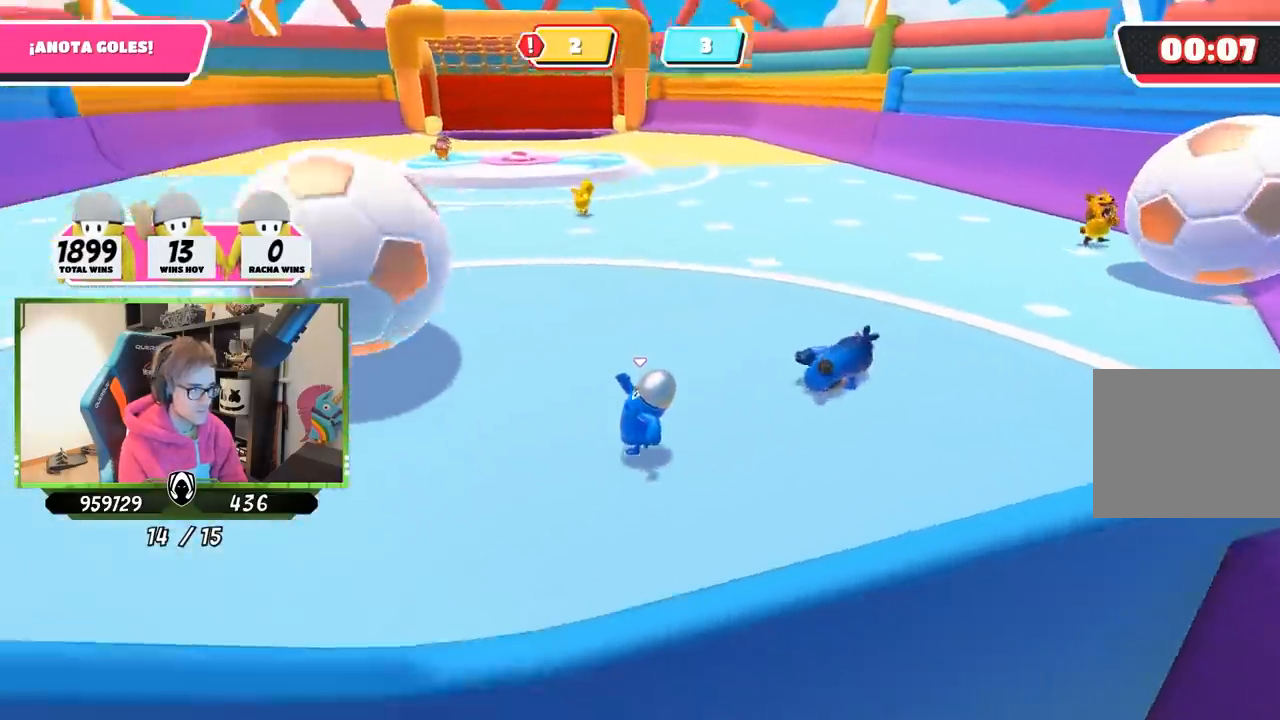
{"buttons": [], "left_stick": "right", "right_stick": "center", "events": [[33, "right_stick", "right"], [67, "left_stick", "down-right"], [133, "right_stick", "center"], [233, "left_stick", "right"]]}
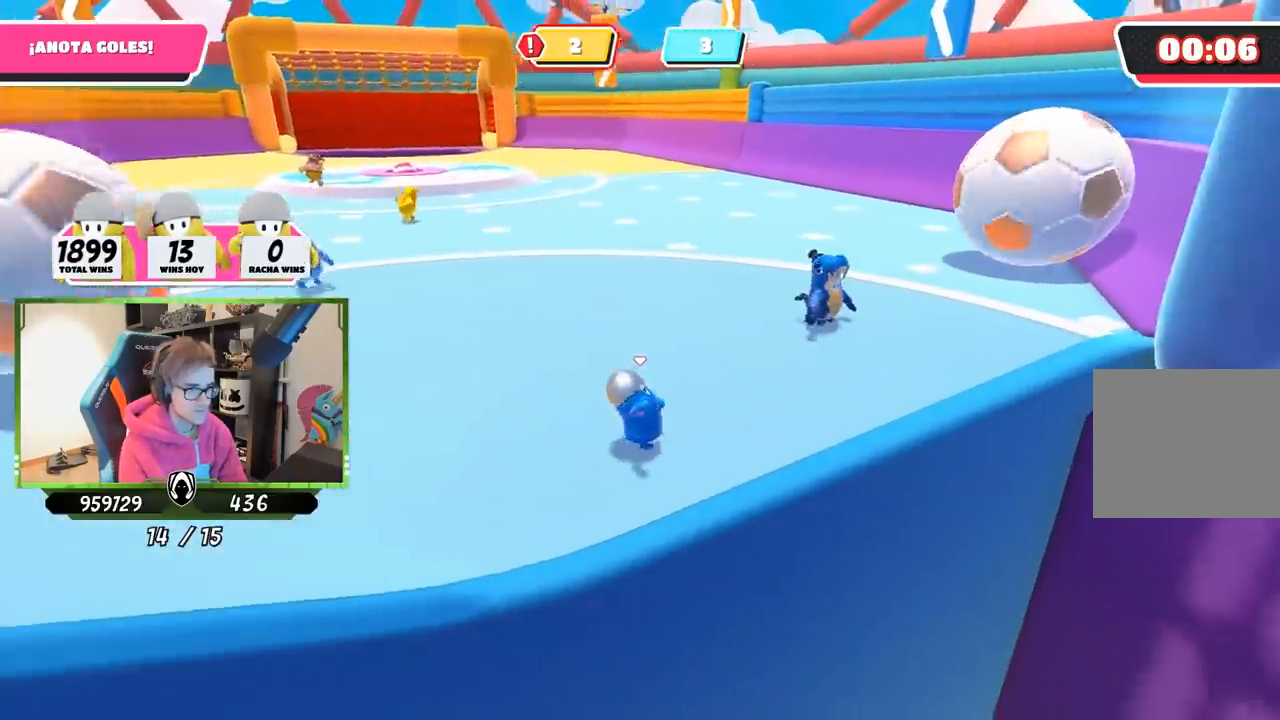
{"buttons": [], "left_stick": "center", "right_stick": "center", "events": [[17, "right_stick", "down-right"], [200, "right_stick", "center"], [267, "left_stick", "up-right"], [400, "left_stick", "right"], [500, "left_stick", "center"]]}
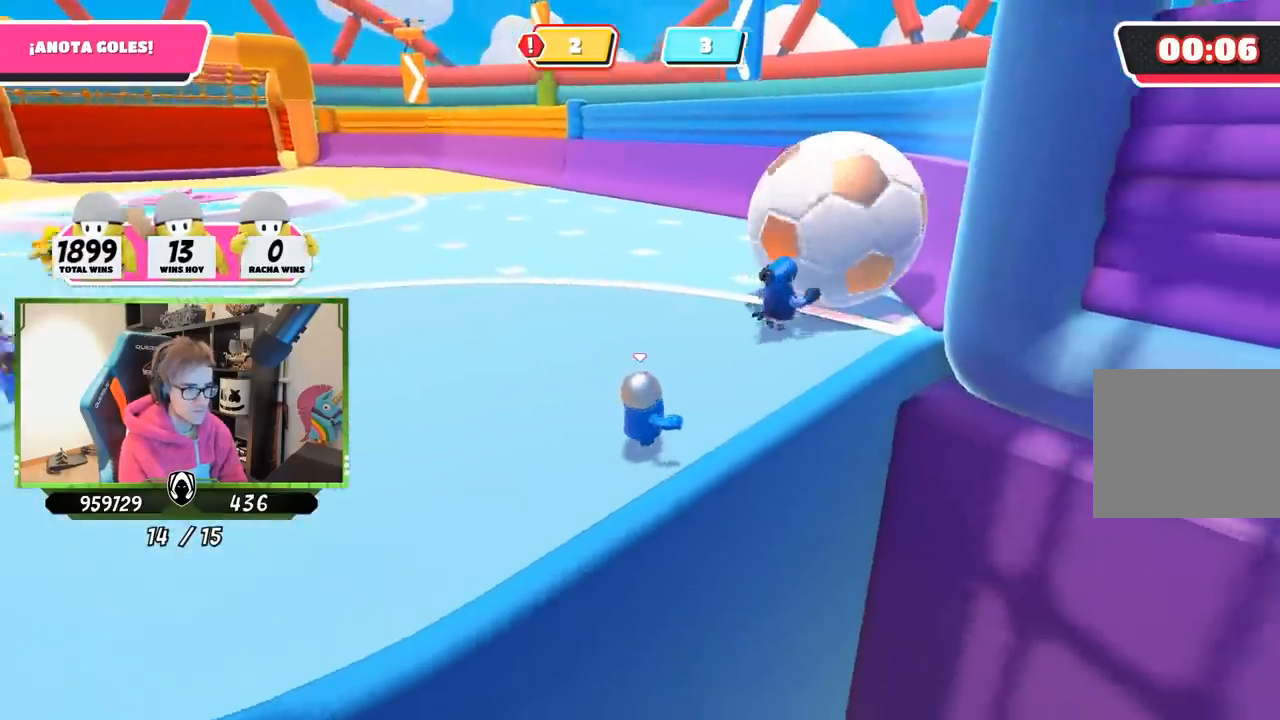
{"buttons": [], "left_stick": "up-right", "right_stick": "left", "events": [[33, "left_stick", "left"], [300, "left_stick", "center"], [367, "left_stick", "right"], [433, "left_stick", "up-right"], [500, "right_stick", "left"]]}
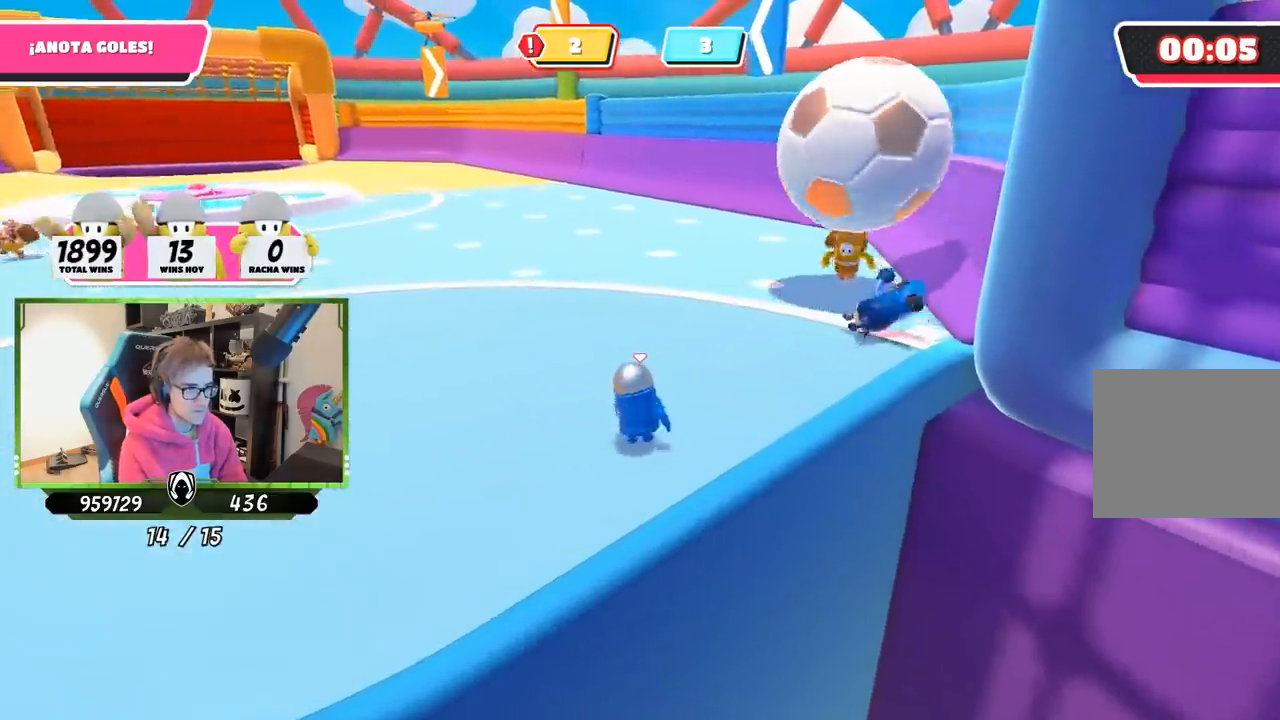
{"buttons": [], "left_stick": "up", "right_stick": "center", "events": [[17, "left_stick", "up"], [133, "left_stick", "left"], [167, "right_stick", "center"], [233, "left_stick", "right"], [400, "left_stick", "up"]]}
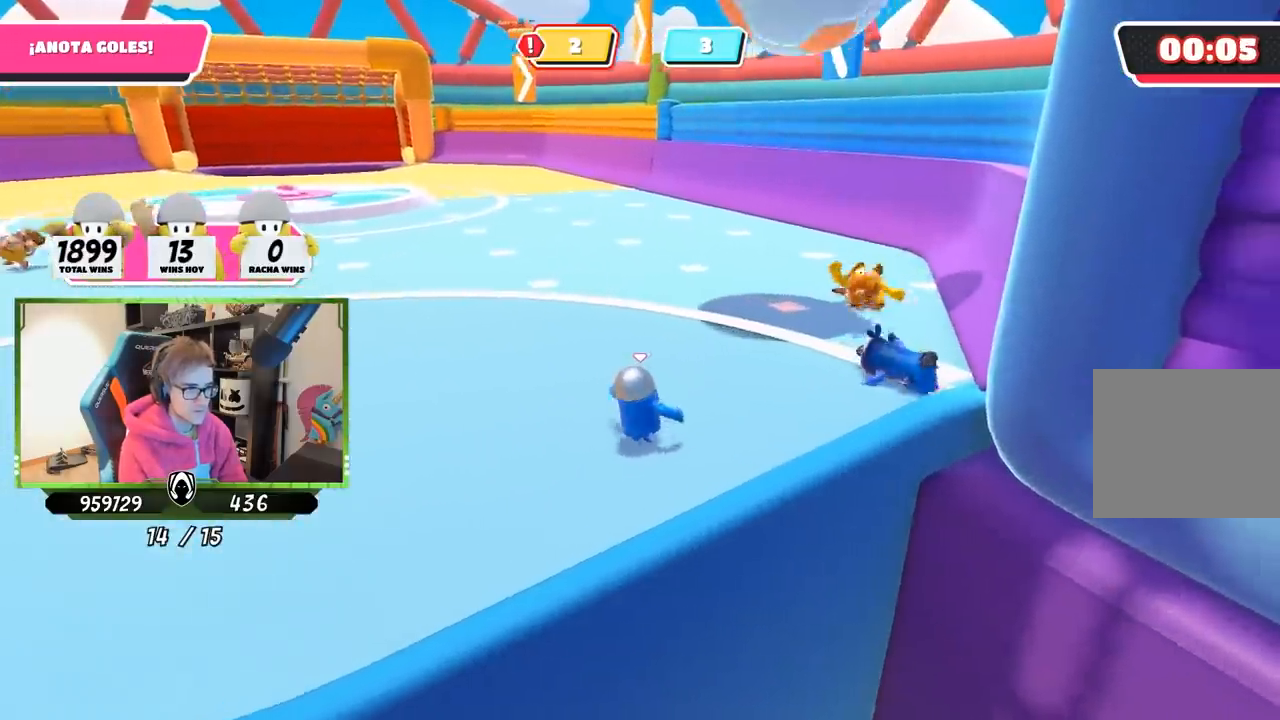
{"buttons": [], "left_stick": "up", "right_stick": "center", "events": [[300, "left_stick", "left"], [433, "left_stick", "up"]]}
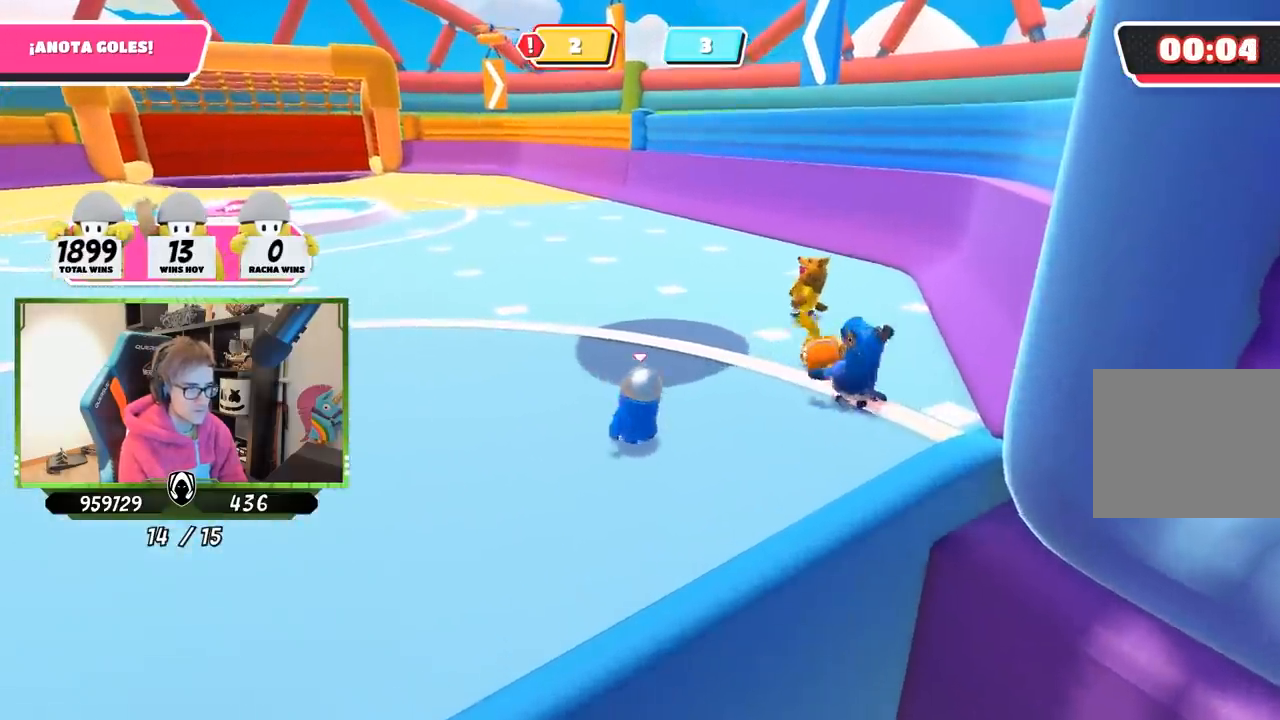
{"buttons": [], "left_stick": "up-left", "right_stick": "center", "events": [[167, "left_stick", "up-left"]]}
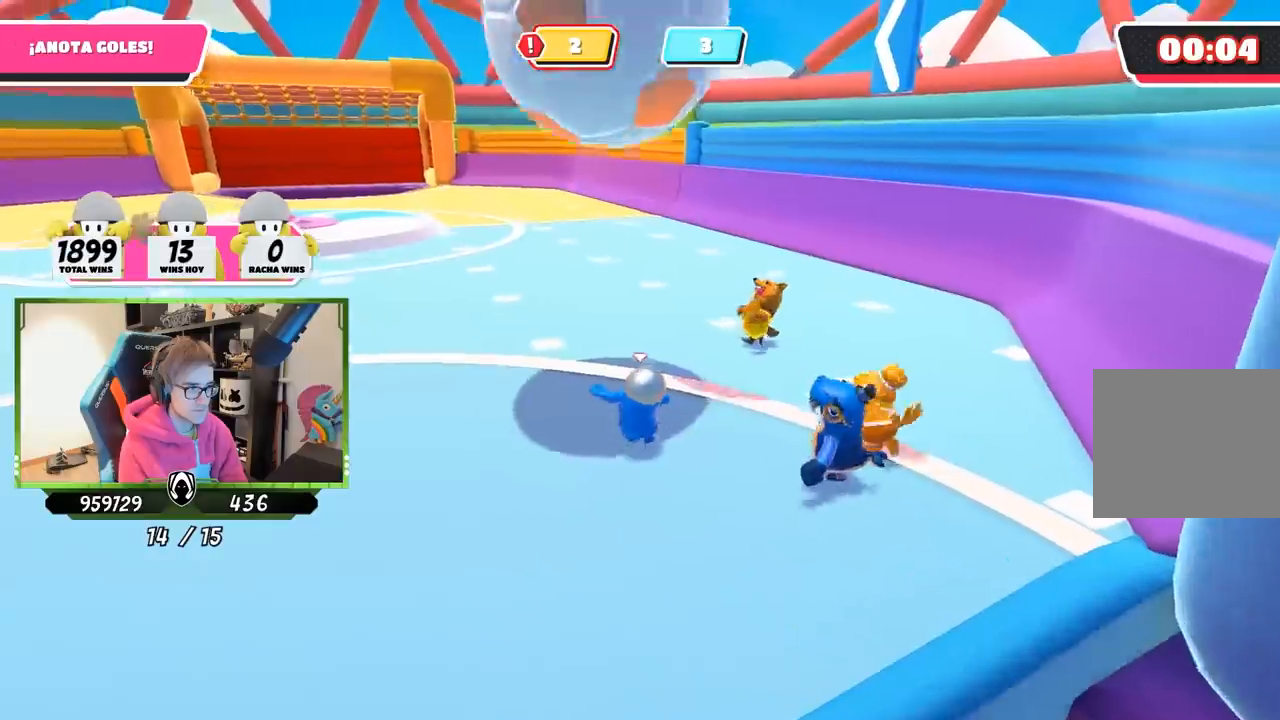
{"buttons": [], "left_stick": "up-left", "right_stick": "up-left", "events": [[67, "CROSS", "down"], [200, "CROSS", "up"], [267, "right_stick", "up-left"]]}
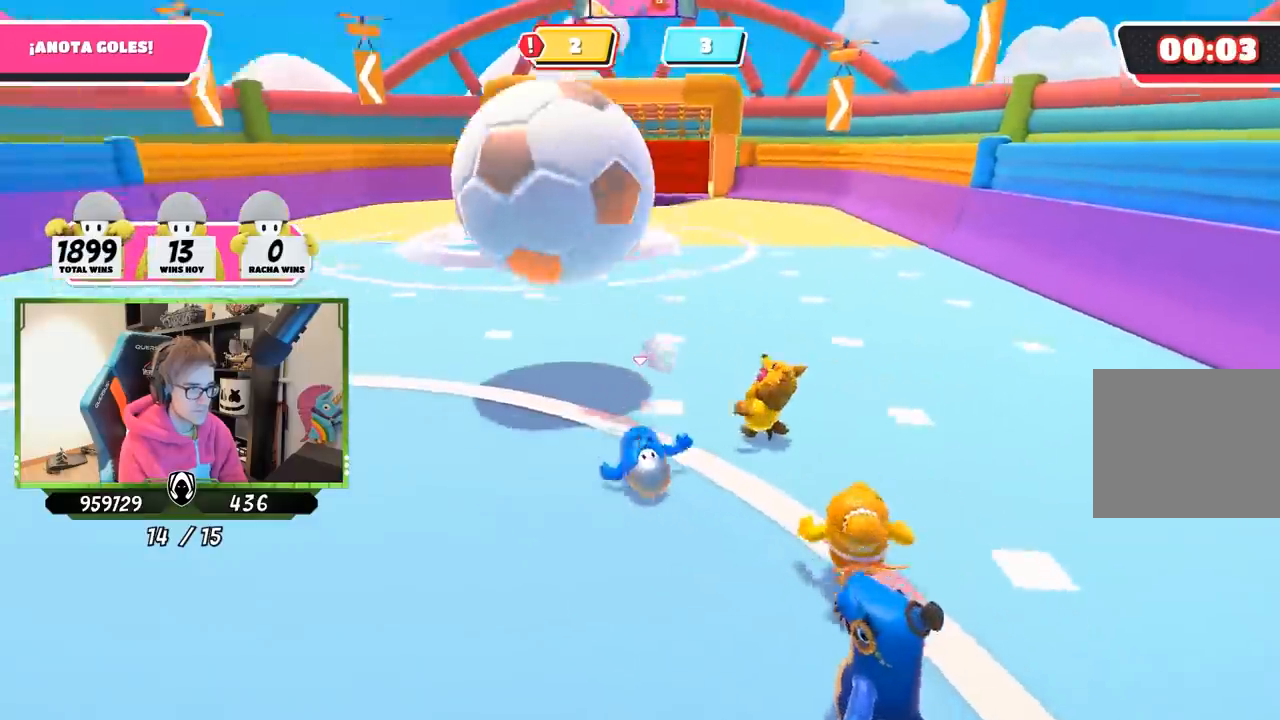
{"buttons": [], "left_stick": "up-left", "right_stick": "left", "events": [[233, "right_stick", "center"], [433, "right_stick", "left"]]}
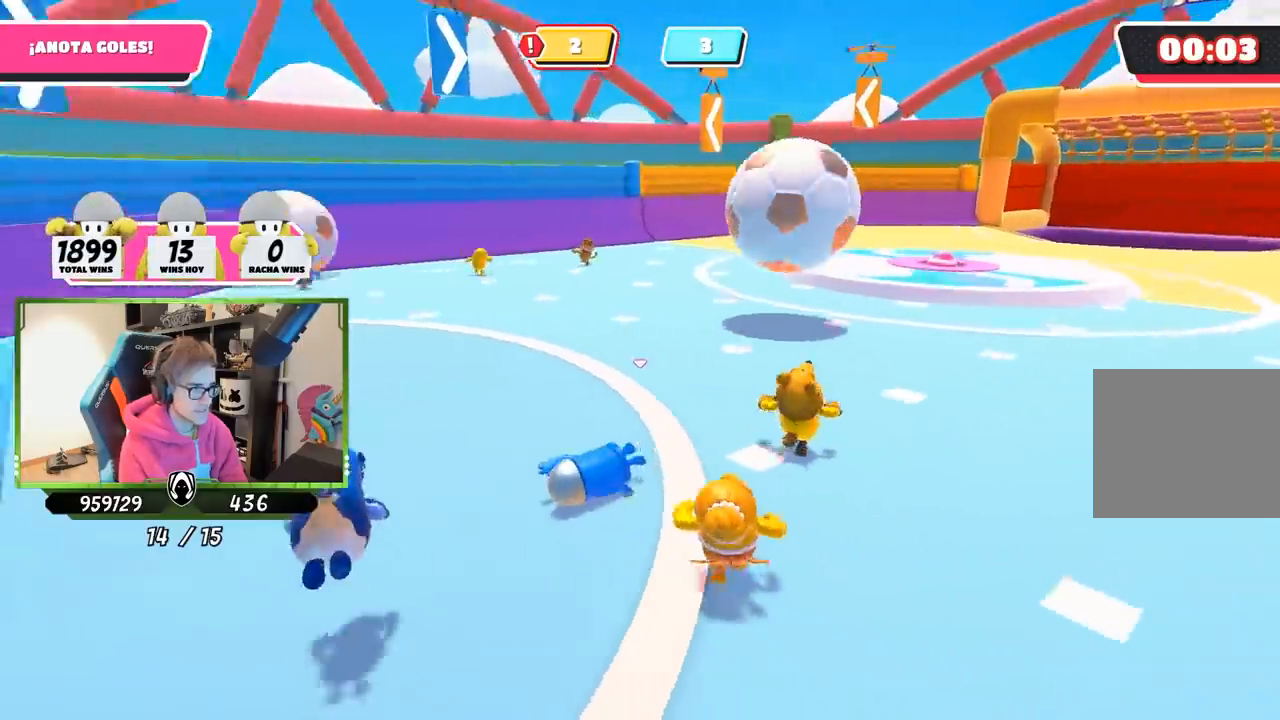
{"buttons": [], "left_stick": "up-left", "right_stick": "right", "events": [[67, "right_stick", "center"], [500, "right_stick", "right"]]}
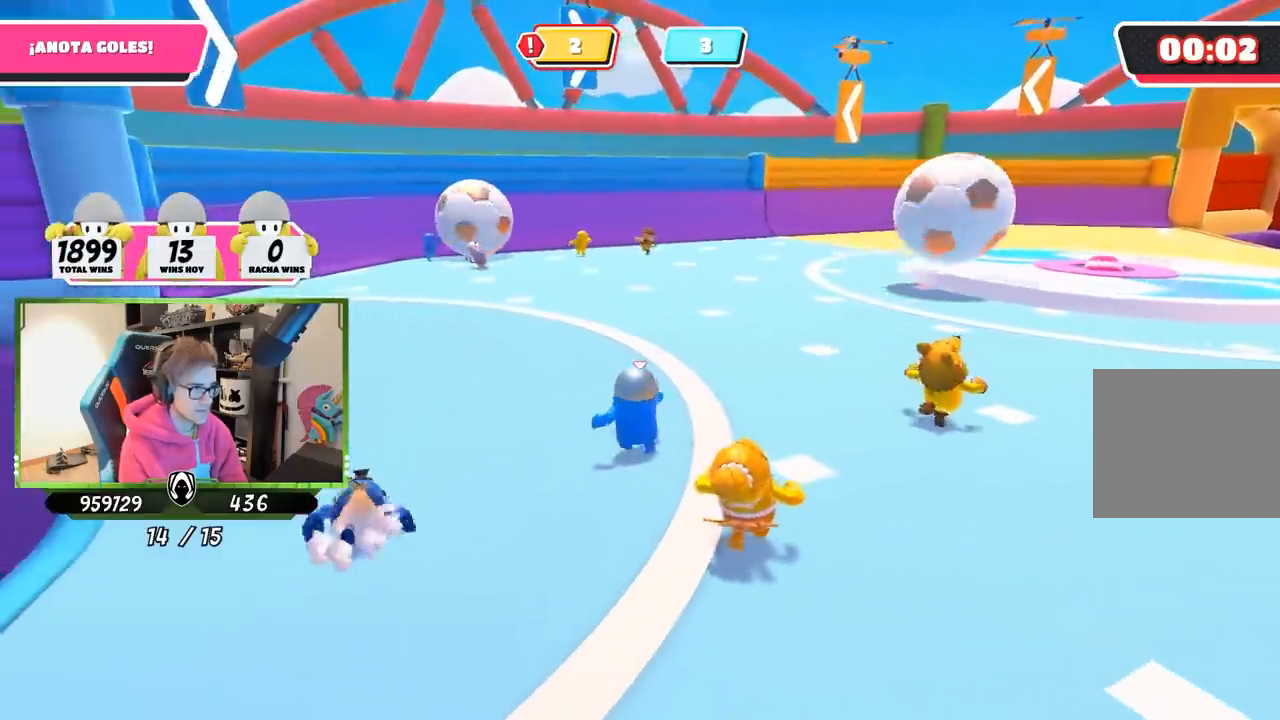
{"buttons": [], "left_stick": "up-left", "right_stick": "center", "events": [[467, "right_stick", "center"]]}
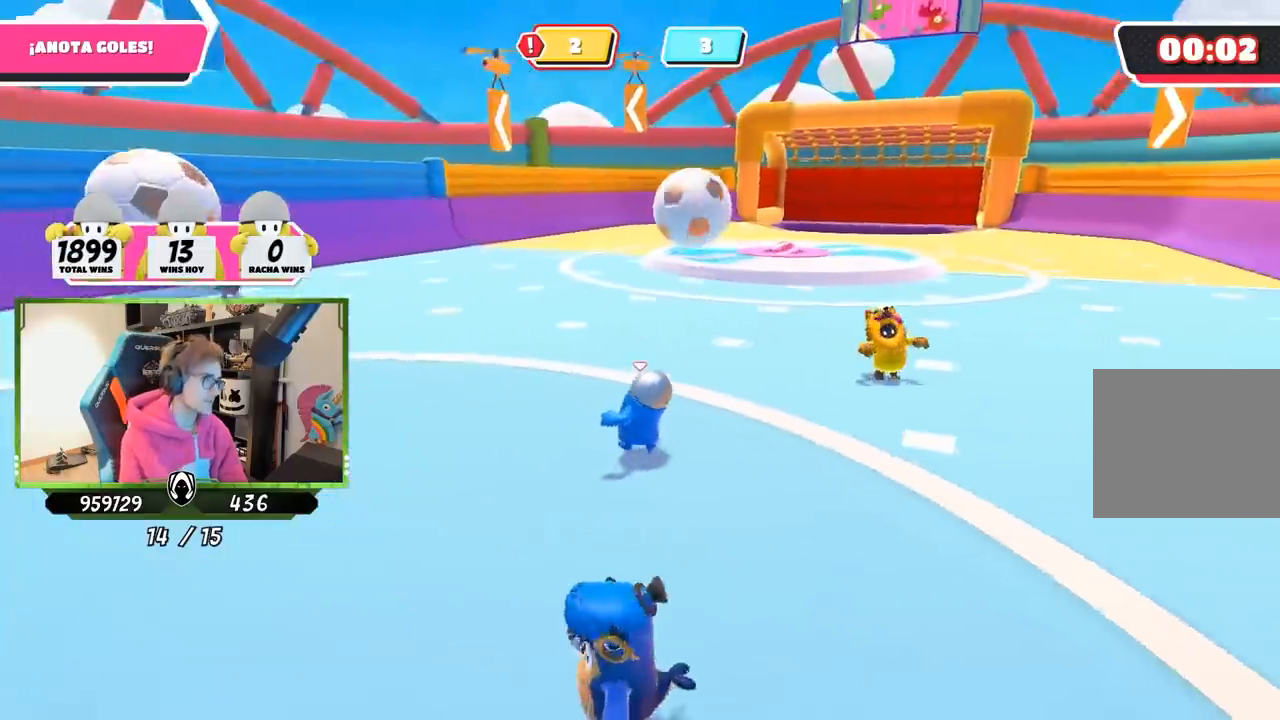
{"buttons": [], "left_stick": "up", "right_stick": "center", "events": [[383, "left_stick", "up"]]}
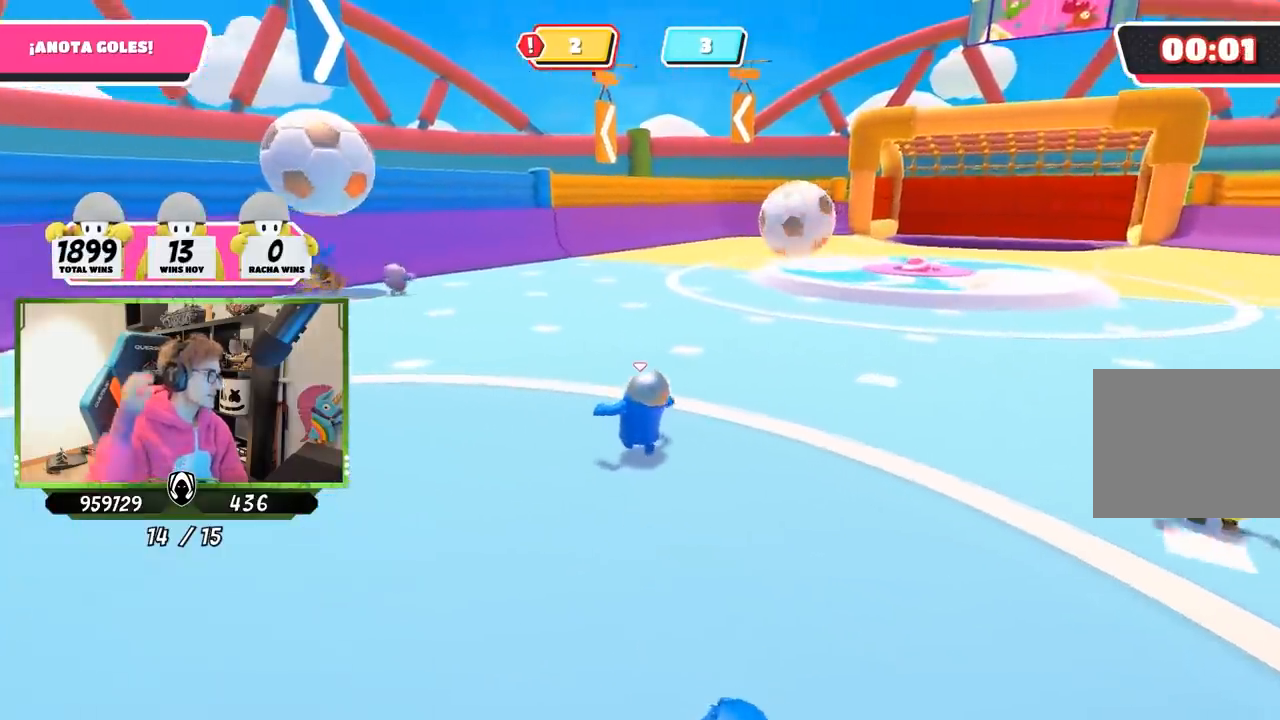
{"buttons": [], "left_stick": "up", "right_stick": "center", "events": []}
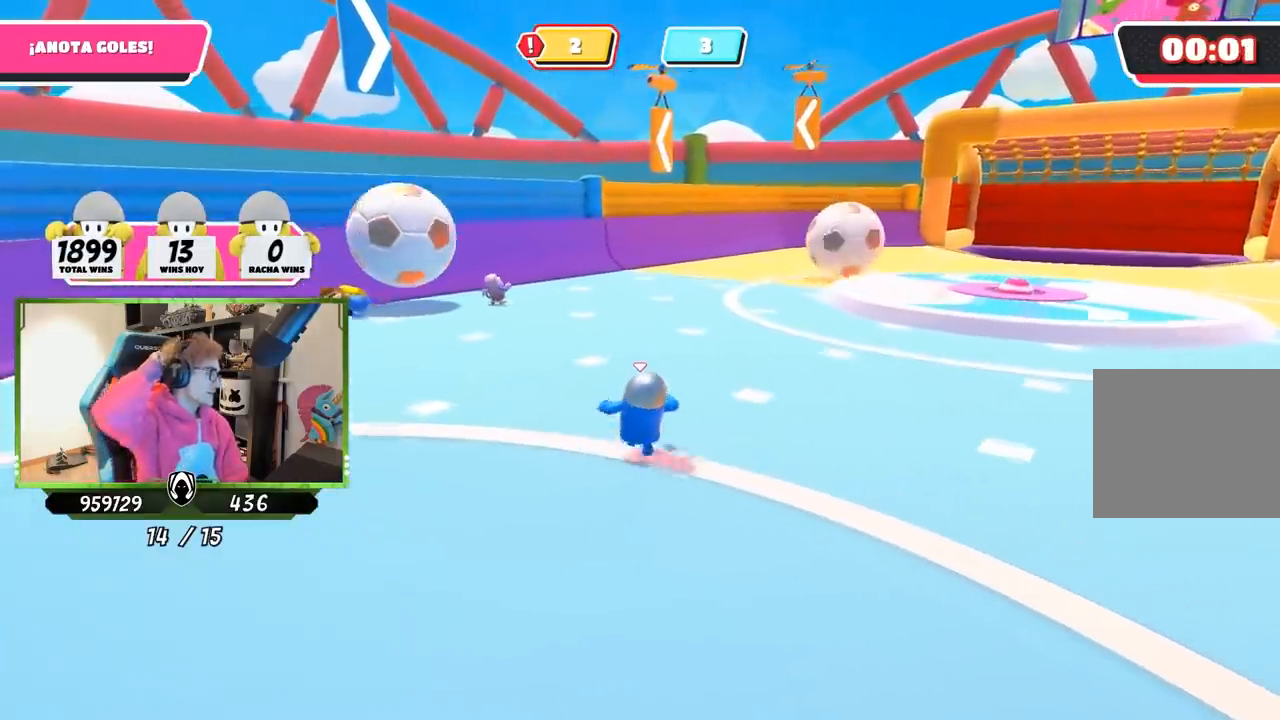
{"buttons": [], "left_stick": "center", "right_stick": "center", "events": [[467, "left_stick", "center"]]}